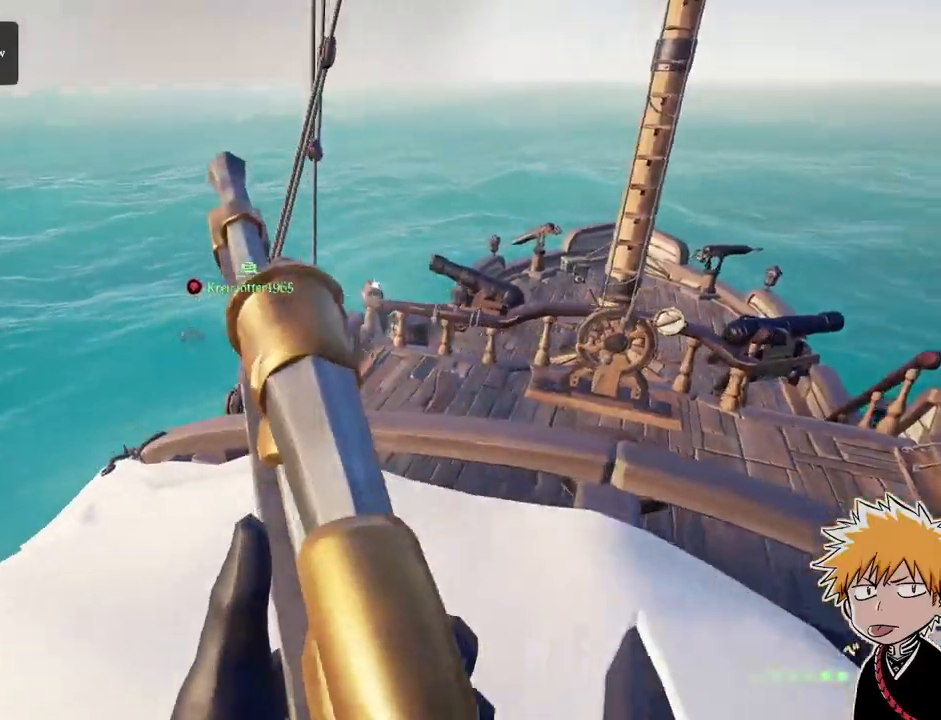
Gameplay with keyboard and mouse; each line is a JSON object with the keys and mouse buttons held at the frame after it. "events" lists presses ("down") and releases ("up") of "1", "2", "3", "a", "ctrl", "d", "e", "f", "q", "r", "s", "shift", "space", "tab", "w", "mouse_left", "mouse_wheel", "mouse_right", "mouse_mb4" and "mouse_mb5" between this image and that frame as [ms after this image, input, new state], when the widget could be followed in between. "mouse_left", "mouse_wheel", "mouse_right", "mouse_mb4", "mouse_mb5" = the "left", "wheel", "right", "mb4", "mb5" buttons of the "mouse" list. No other keys are recorded. "wheel" means that the mouse wheel is clicked or scrolled. Mouse movement is not recorded.
{"keys": ["w"], "mouse": [], "events": [[17, "w", "down"]]}
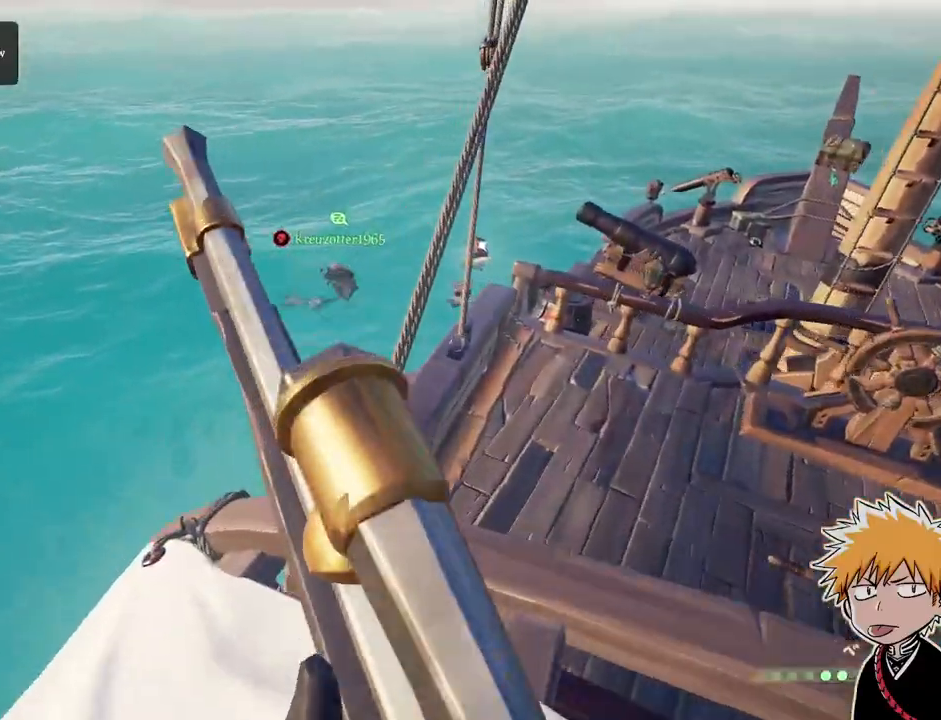
{"keys": [], "mouse": ["right"], "events": [[67, "shift", "down"], [167, "shift", "up"], [217, "w", "up"], [483, "mouse_right", "down"]]}
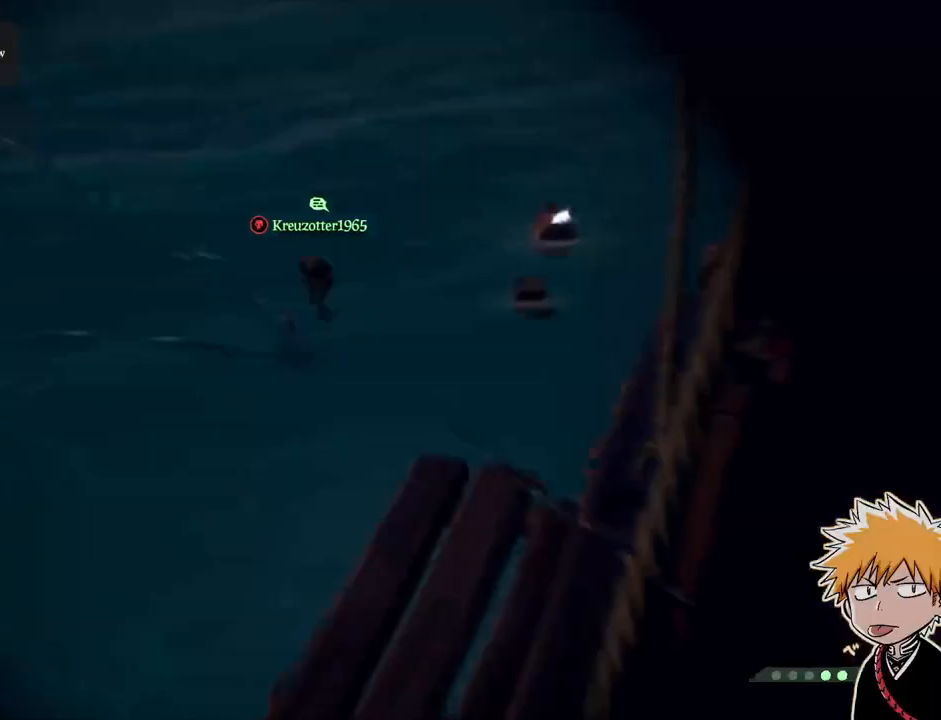
{"keys": ["2"], "mouse": ["left", "right"]}
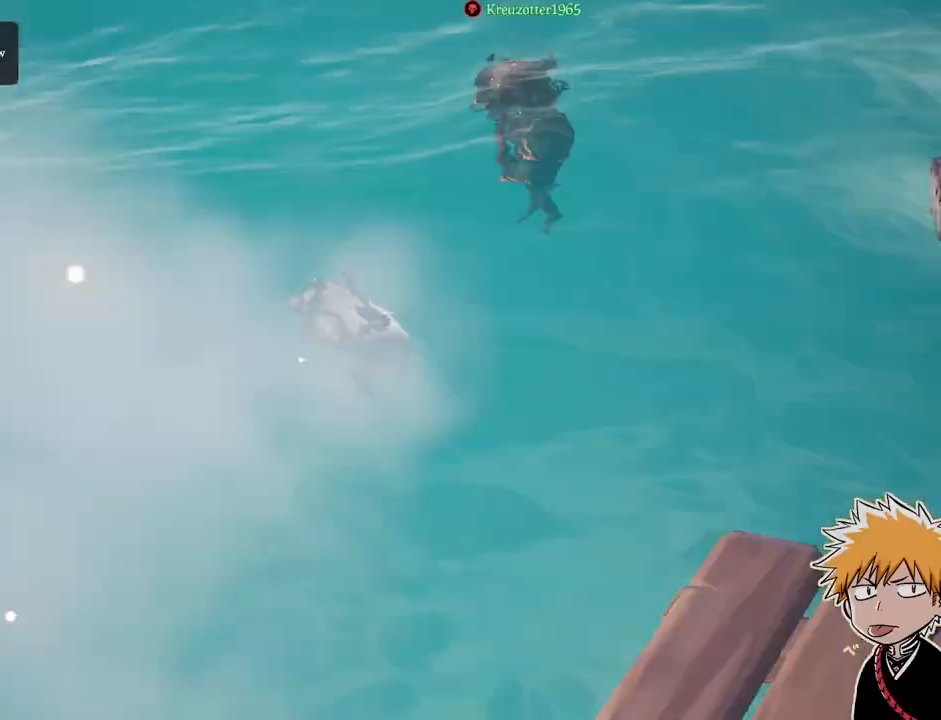
{"keys": ["shift", "space", "w"], "mouse": [], "events": [[17, "shift", "down"], [67, "2", "up"], [67, "mouse_left", "up"], [67, "mouse_right", "up"], [100, "shift", "up"], [150, "w", "down"], [250, "shift", "down"], [383, "space", "down"]]}
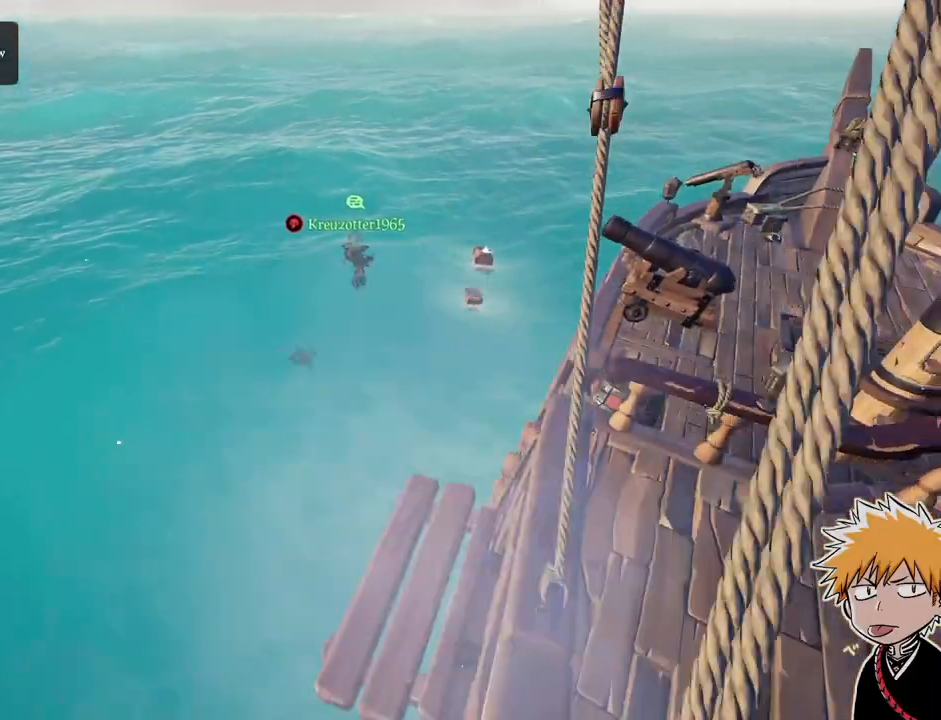
{"keys": ["shift", "w"], "mouse": [], "events": [[133, "space", "up"], [233, "shift", "up"], [250, "shift", "down"]]}
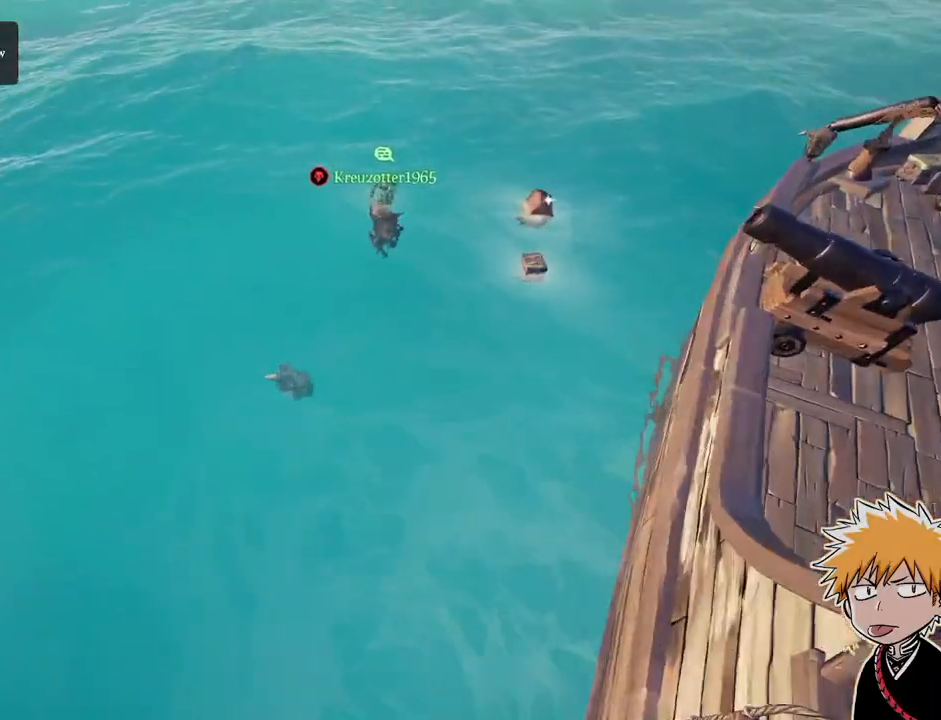
{"keys": ["w"], "mouse": [], "events": [[317, "shift", "up"]]}
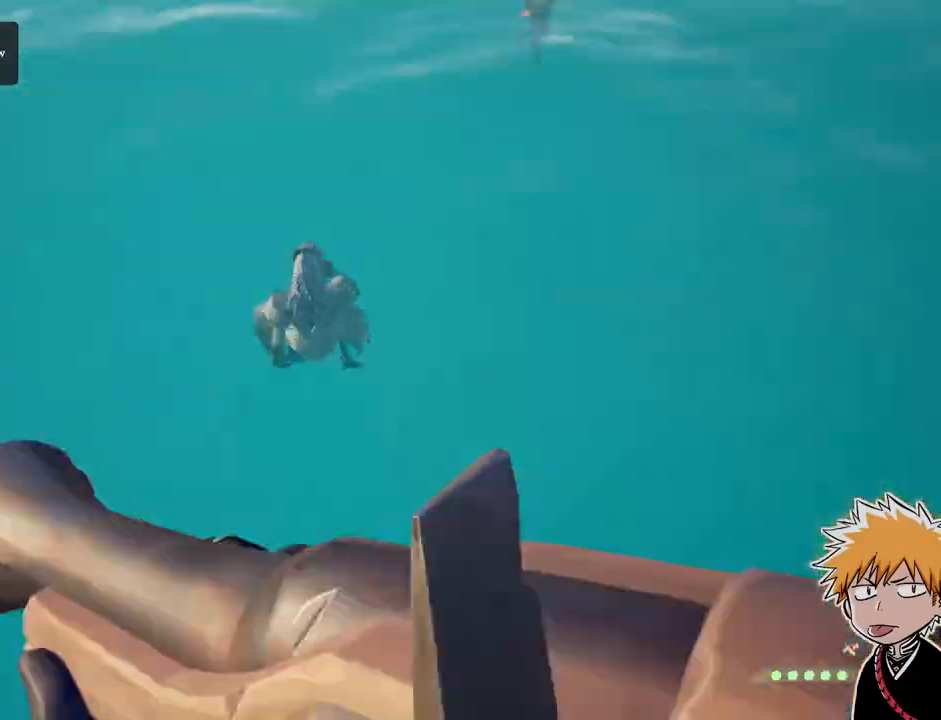
{"keys": ["d", "w"], "mouse": []}
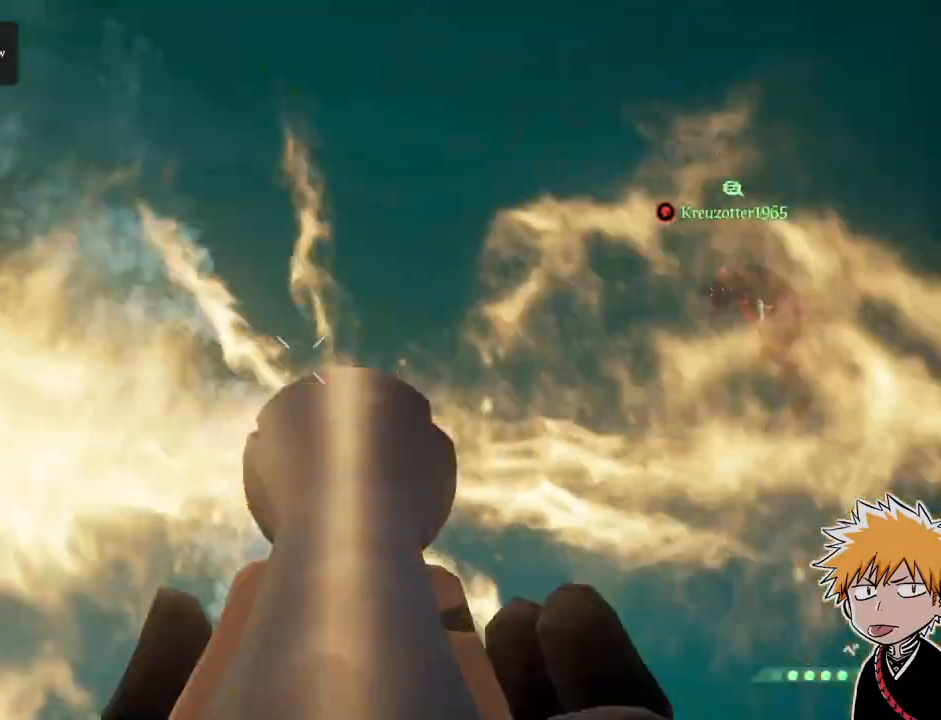
{"keys": ["shift", "w"], "mouse": [], "events": [[83, "d", "up"], [383, "shift", "down"]]}
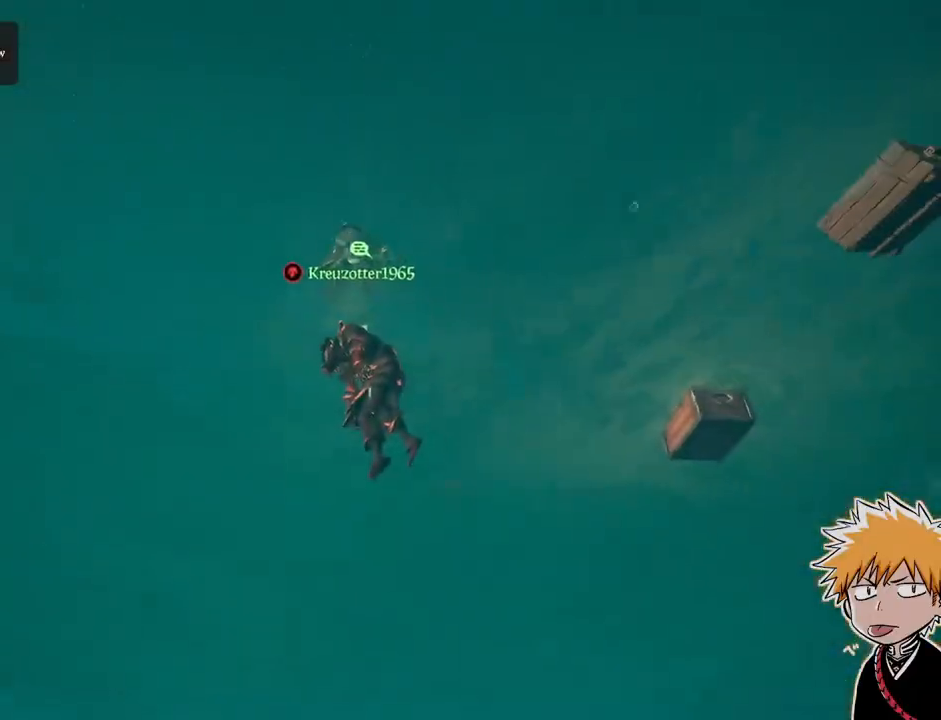
{"keys": ["shift", "space", "w"], "mouse": [], "events": [[383, "space", "down"]]}
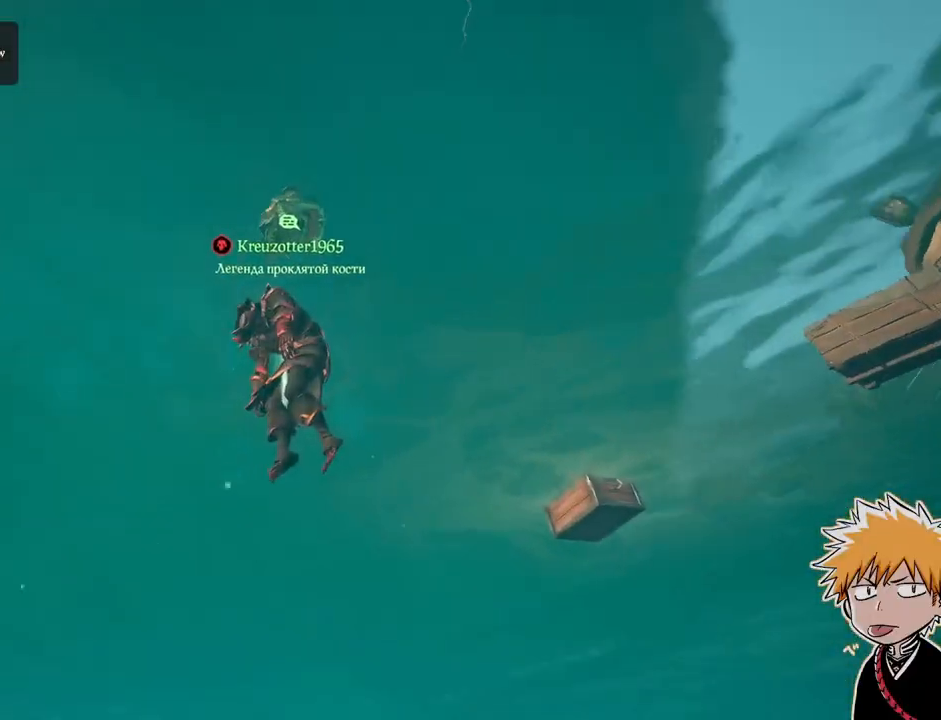
{"keys": ["w"], "mouse": [], "events": [[417, "space", "up"], [450, "shift", "up"]]}
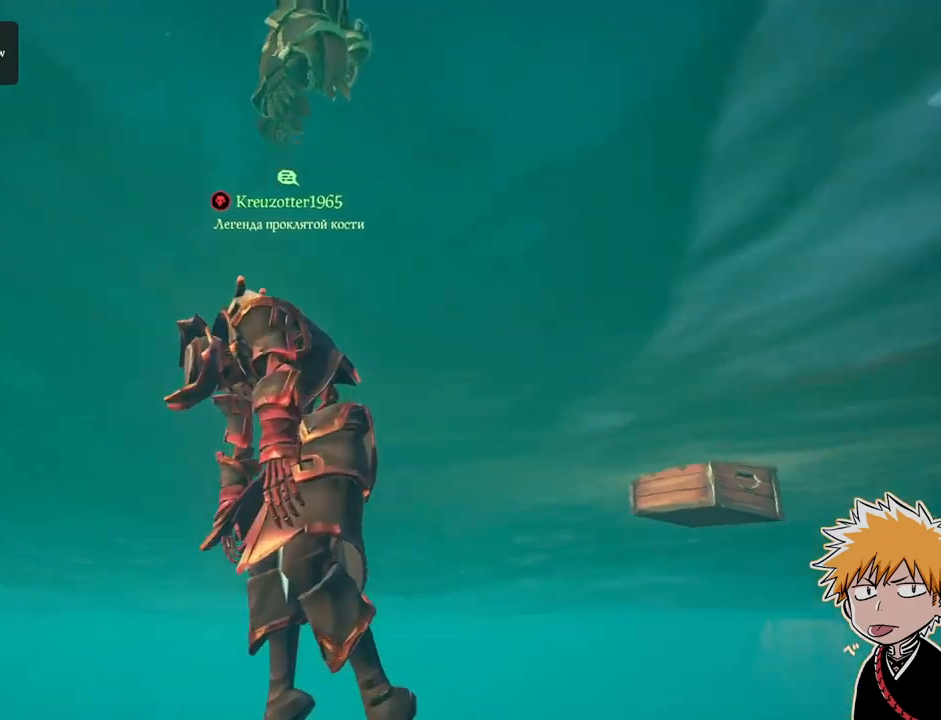
{"keys": [], "mouse": [], "events": [[50, "w", "up"], [67, "r", "down"], [167, "r", "up"], [333, "s", "down"], [500, "s", "up"]]}
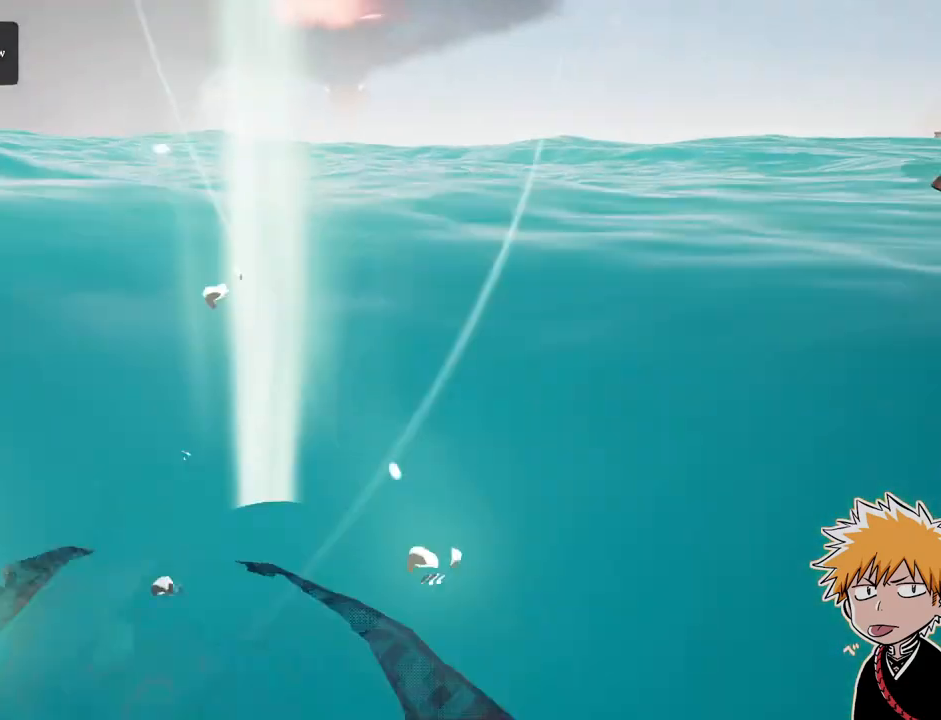
{"keys": [], "mouse": [], "events": [[133, "s", "down"], [200, "s", "up"]]}
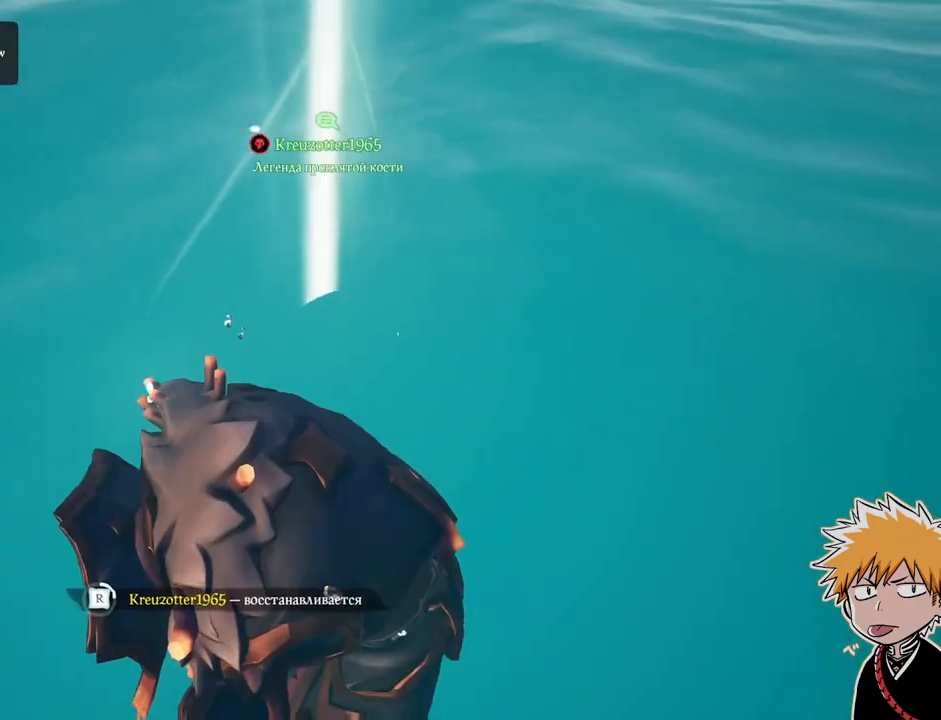
{"keys": [], "mouse": [], "events": [[33, "w", "down"], [100, "w", "up"], [350, "s", "down"], [417, "s", "up"]]}
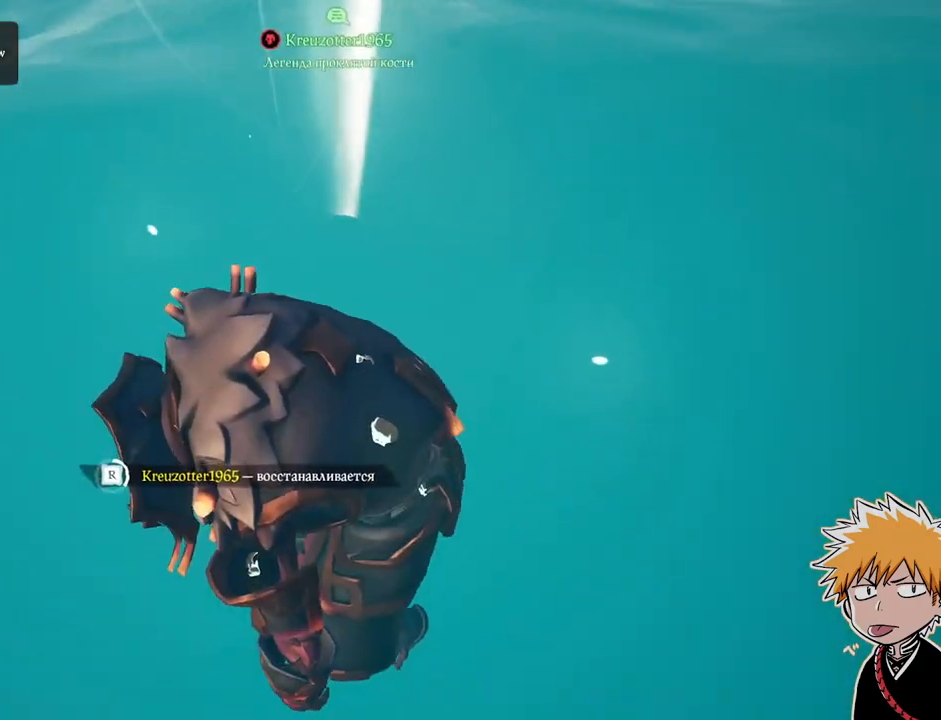
{"keys": [], "mouse": [], "events": []}
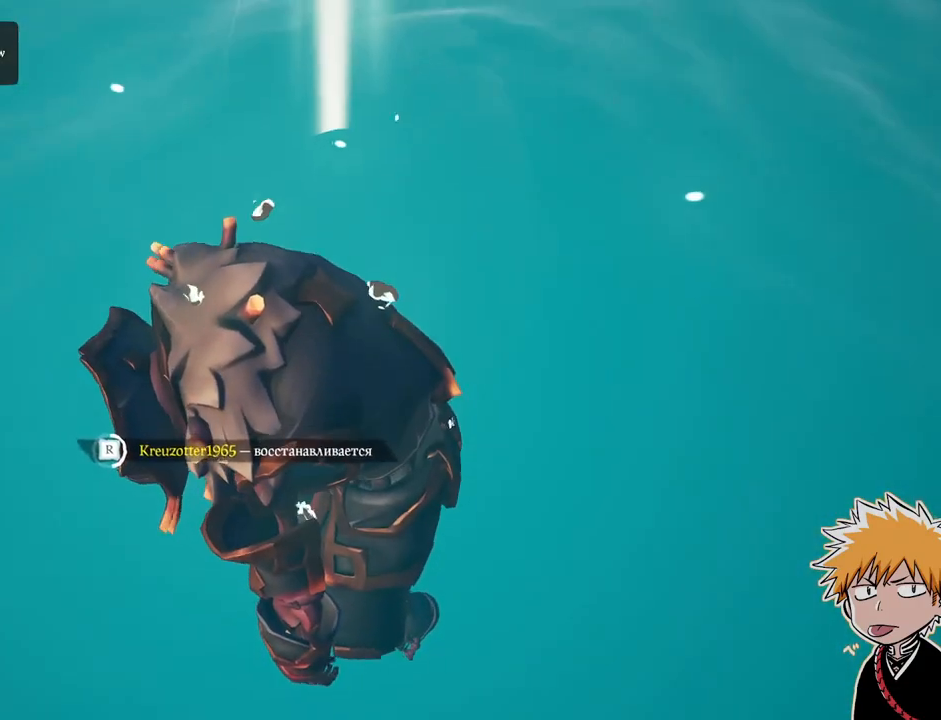
{"keys": [], "mouse": [], "events": []}
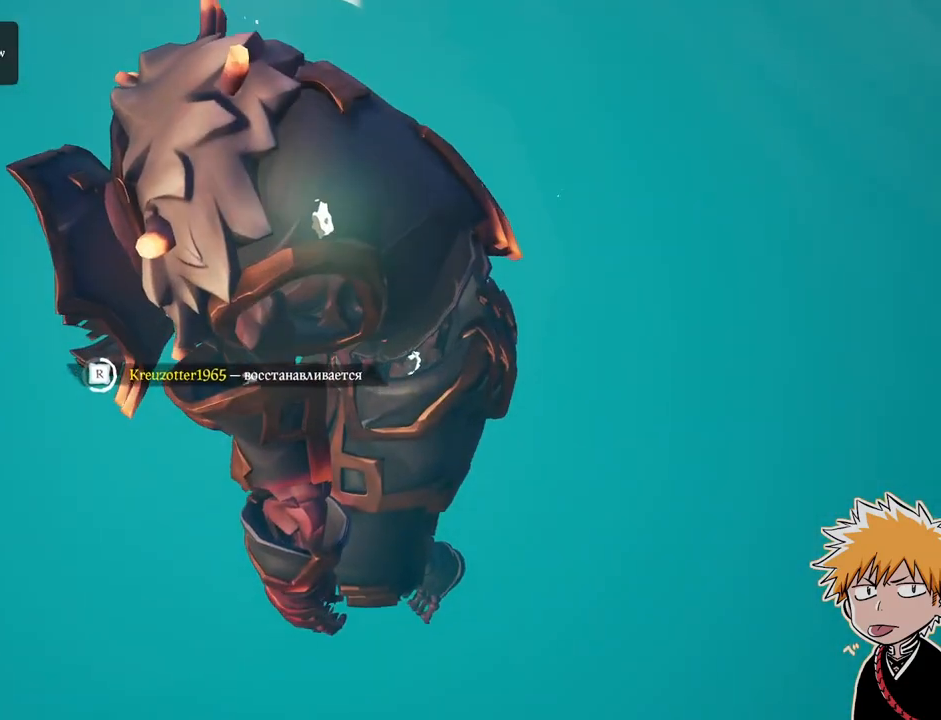
{"keys": [], "mouse": [], "events": []}
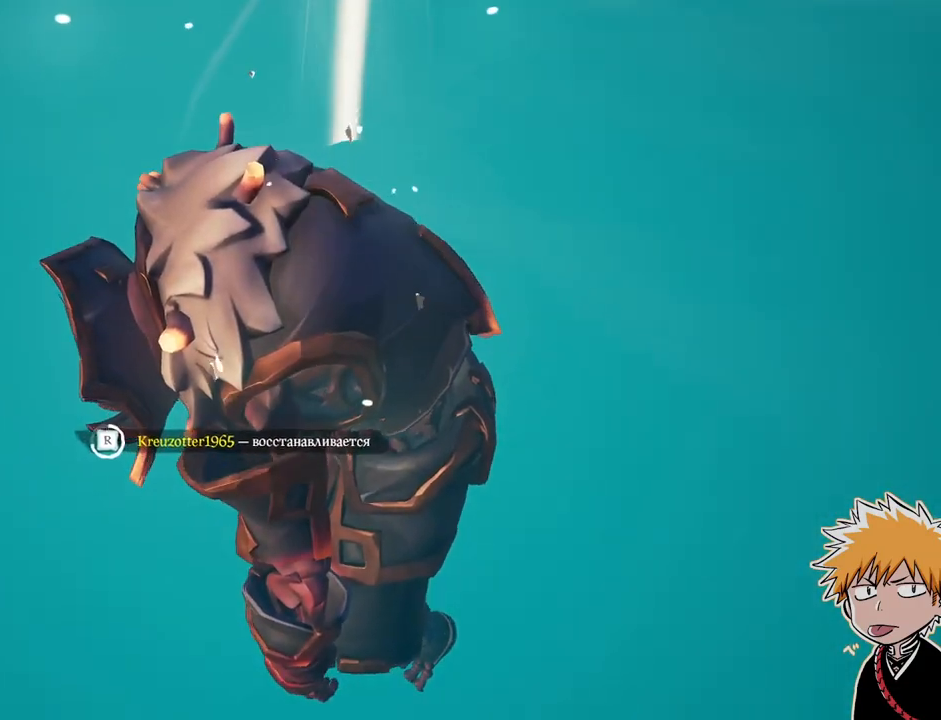
{"keys": [], "mouse": [], "events": []}
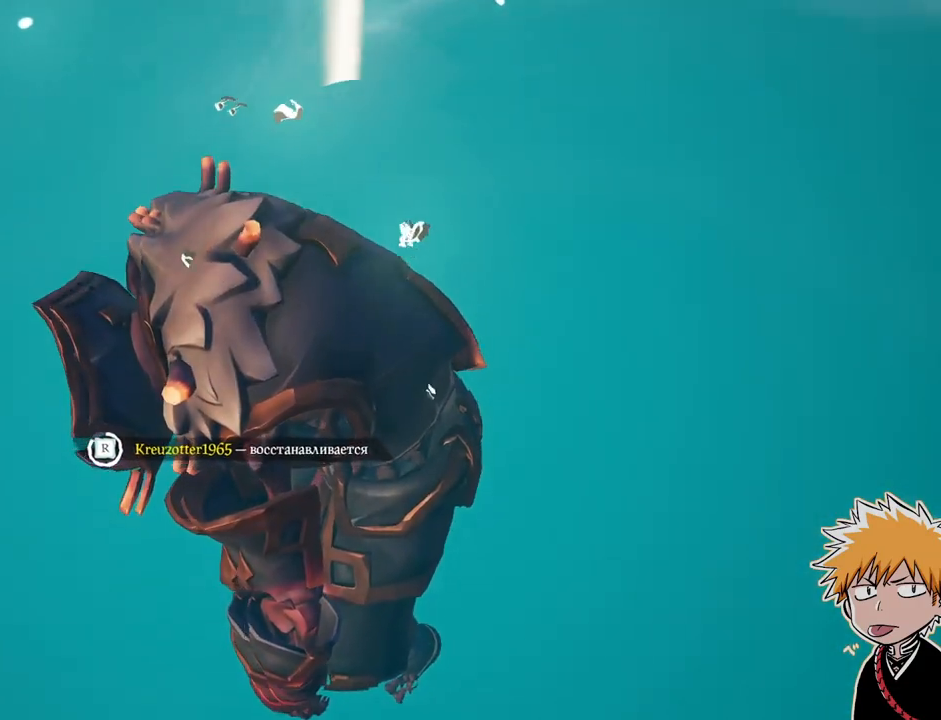
{"keys": [], "mouse": [], "events": []}
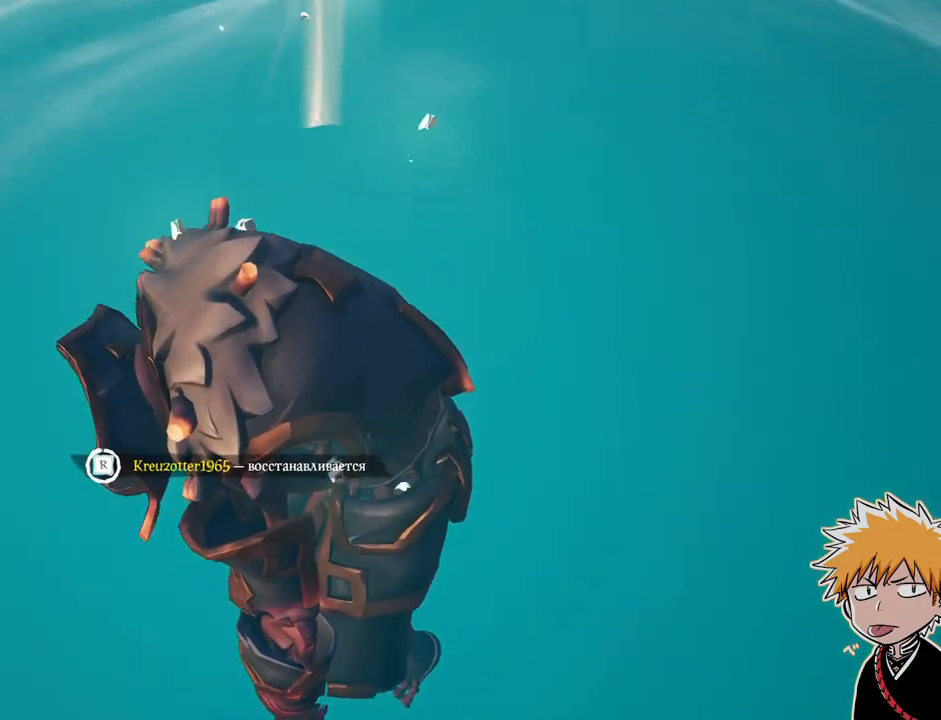
{"keys": ["d"], "mouse": [], "events": [[450, "d", "down"]]}
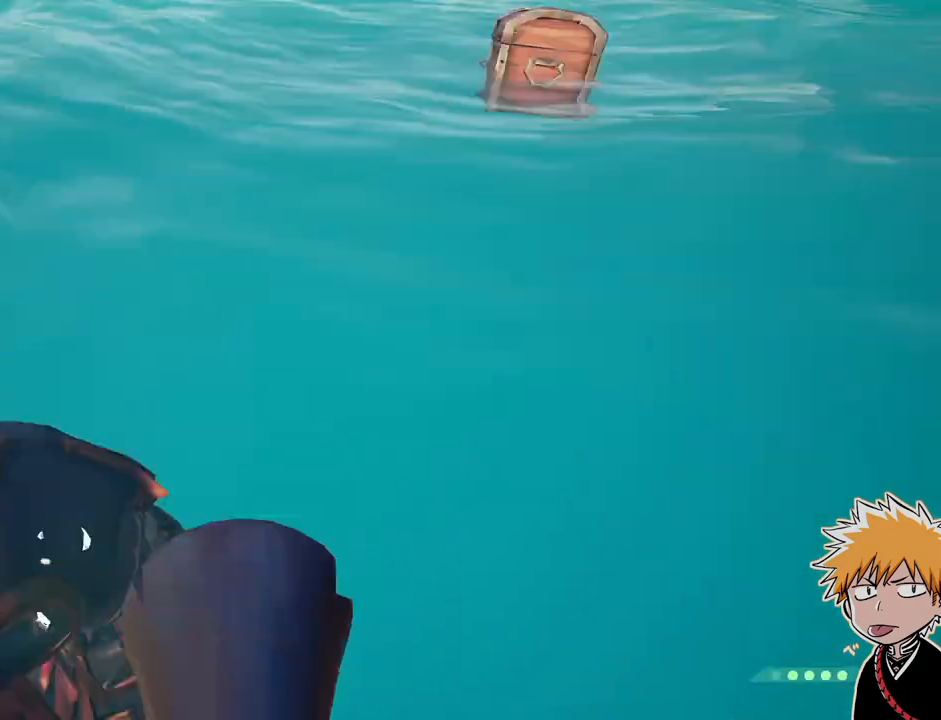
{"keys": ["w"], "mouse": [], "events": [[83, "w", "down"], [400, "d", "up"]]}
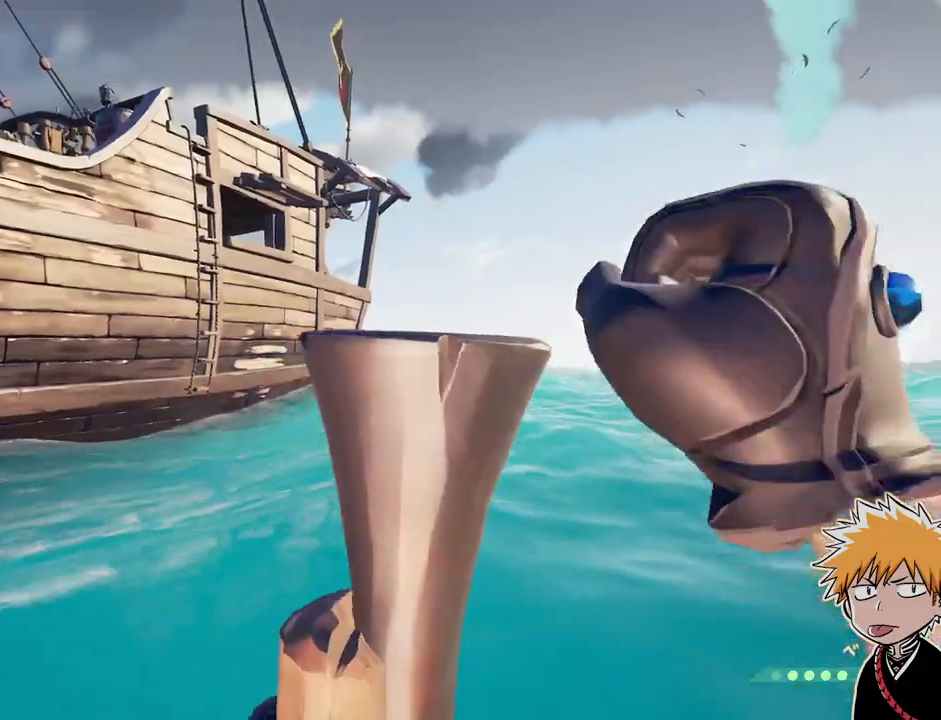
{"keys": ["w"], "mouse": [], "events": []}
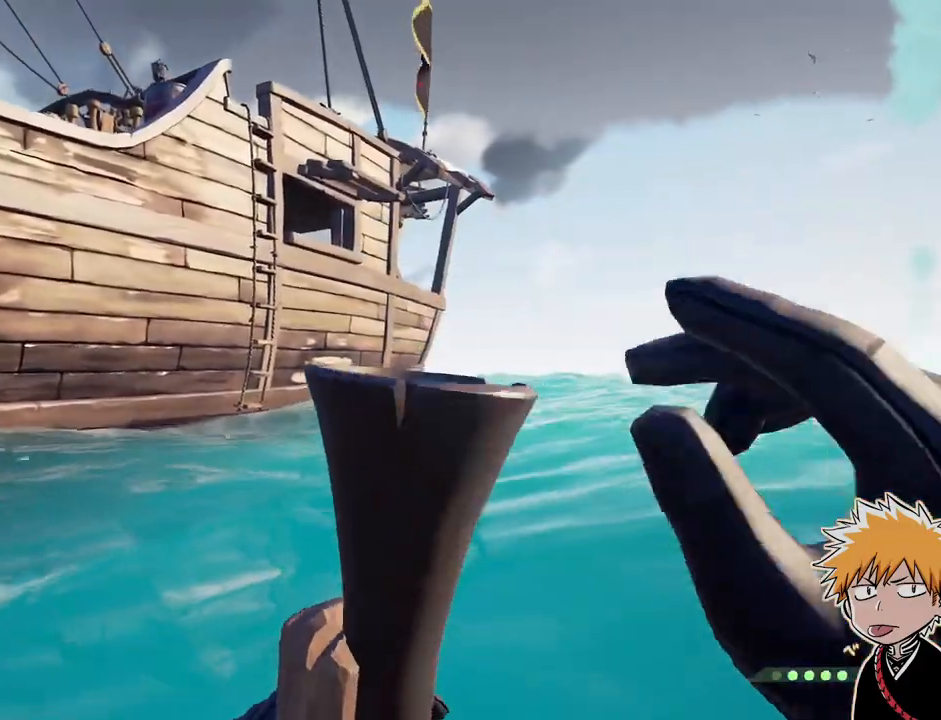
{"keys": ["w"], "mouse": [], "events": []}
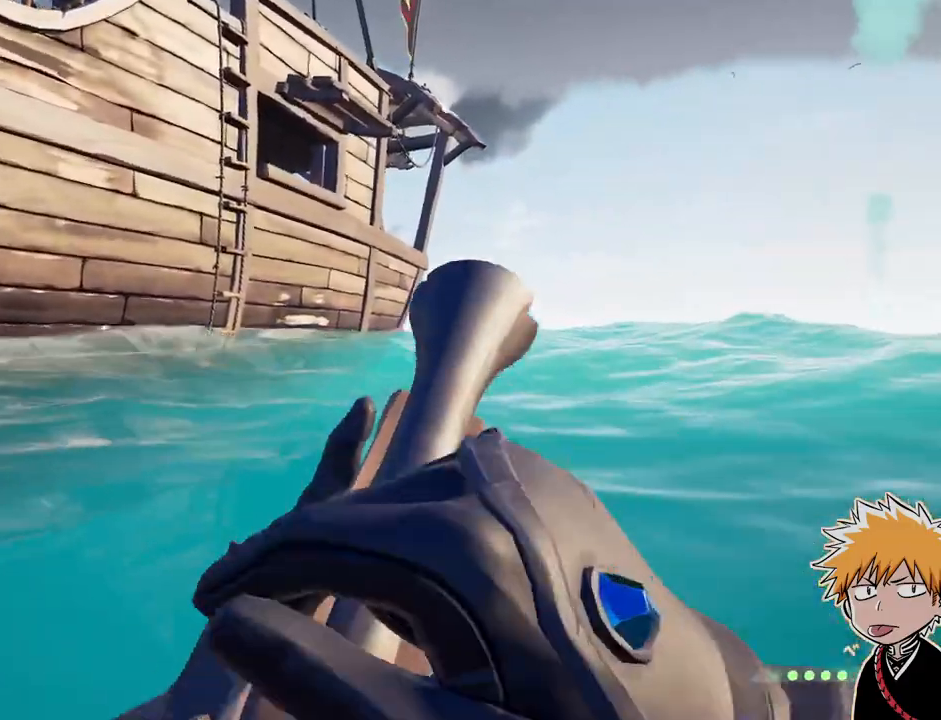
{"keys": ["w"], "mouse": [], "events": []}
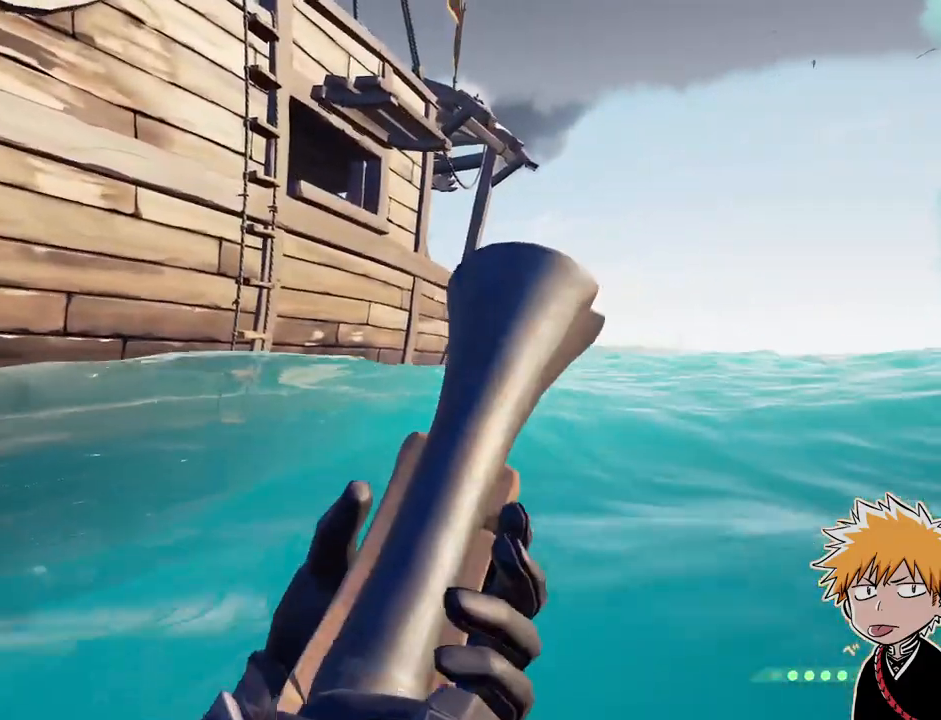
{"keys": ["w"], "mouse": [], "events": []}
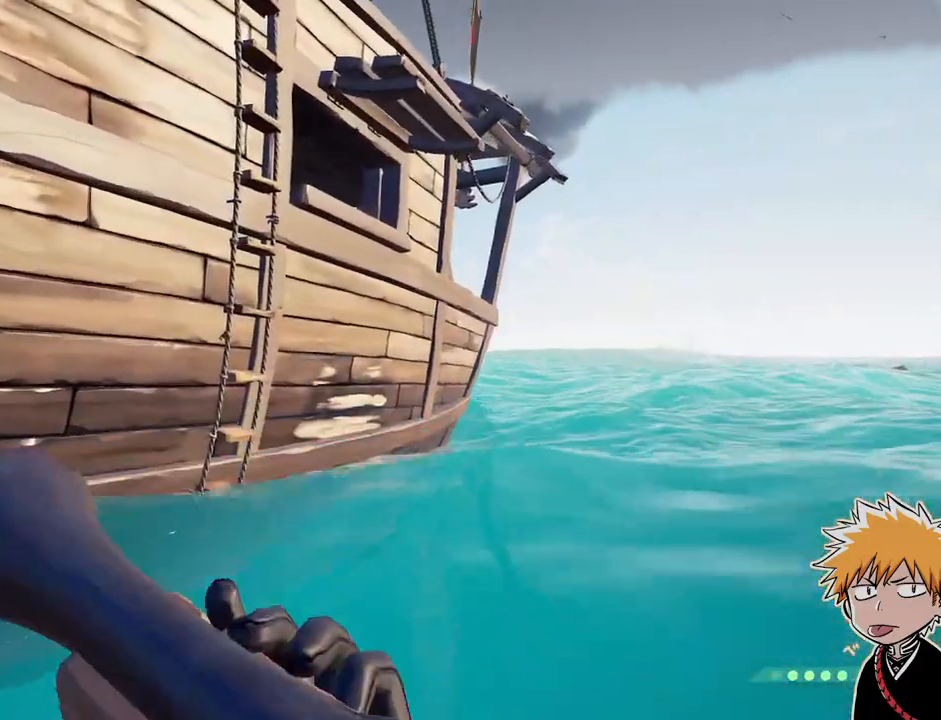
{"keys": ["w"], "mouse": [], "events": [[17, "1", "down"], [133, "1", "up"]]}